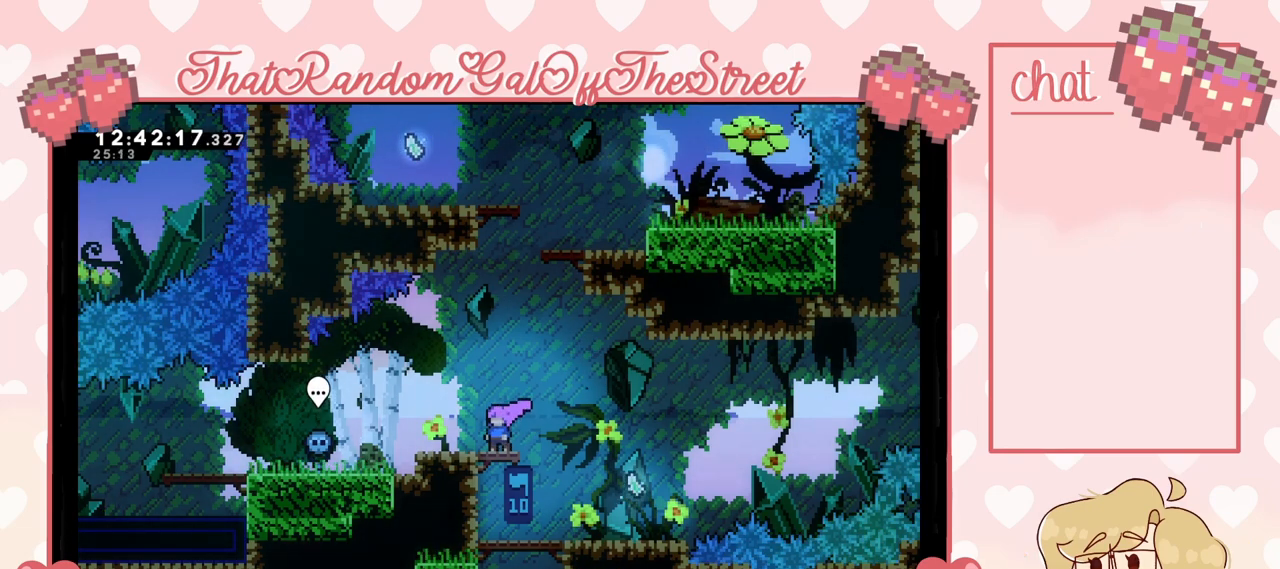
Gameplay with a controller (Xbox layout); each line is a JSON object with the inputs held at the frame after it. "events" lists button and stick changes between this image and that frame as [ms after this image, input, new state], when the widget could be followed in between.
{"buttons": [], "left_stick": "center", "right_stick": "center", "events": [[233, "A", "down"], [400, "A", "up"]]}
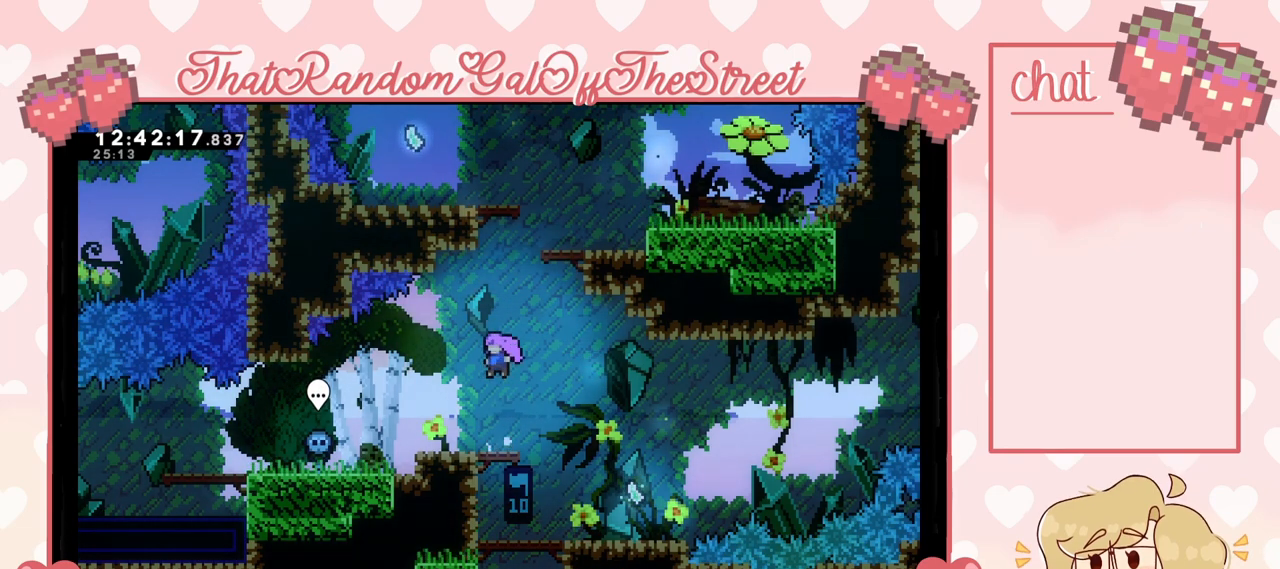
{"buttons": ["A"], "left_stick": "center", "right_stick": "center", "events": [[233, "left_stick", "right"], [300, "A", "down"], [333, "left_stick", "center"]]}
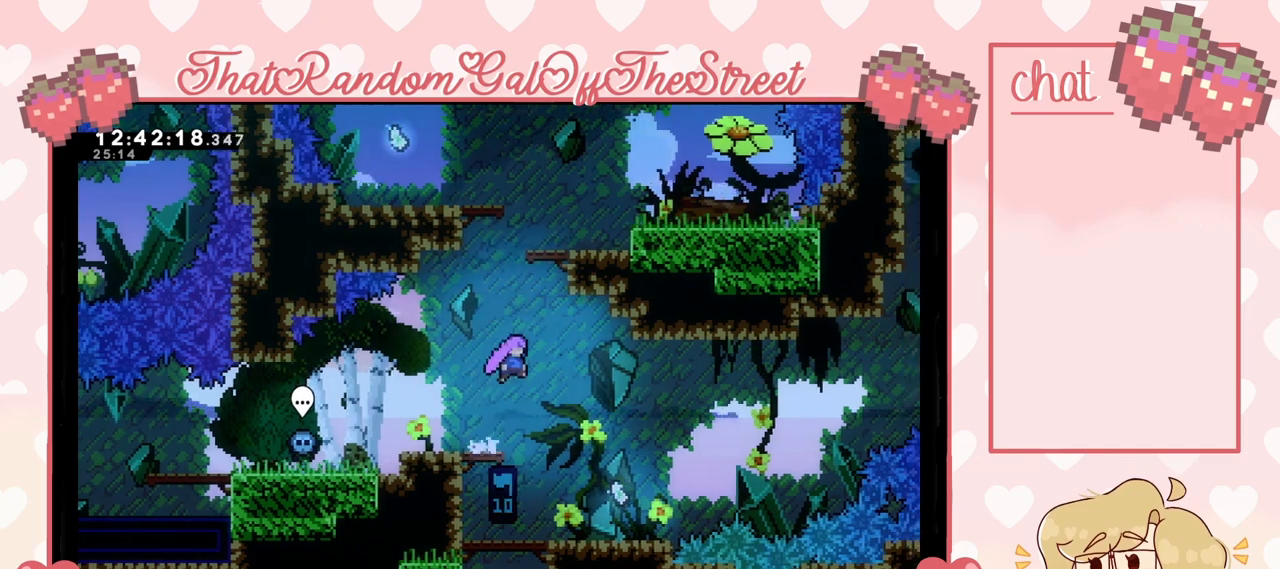
{"buttons": ["A"], "left_stick": "center", "right_stick": "center", "events": [[133, "A", "up"], [367, "A", "down"]]}
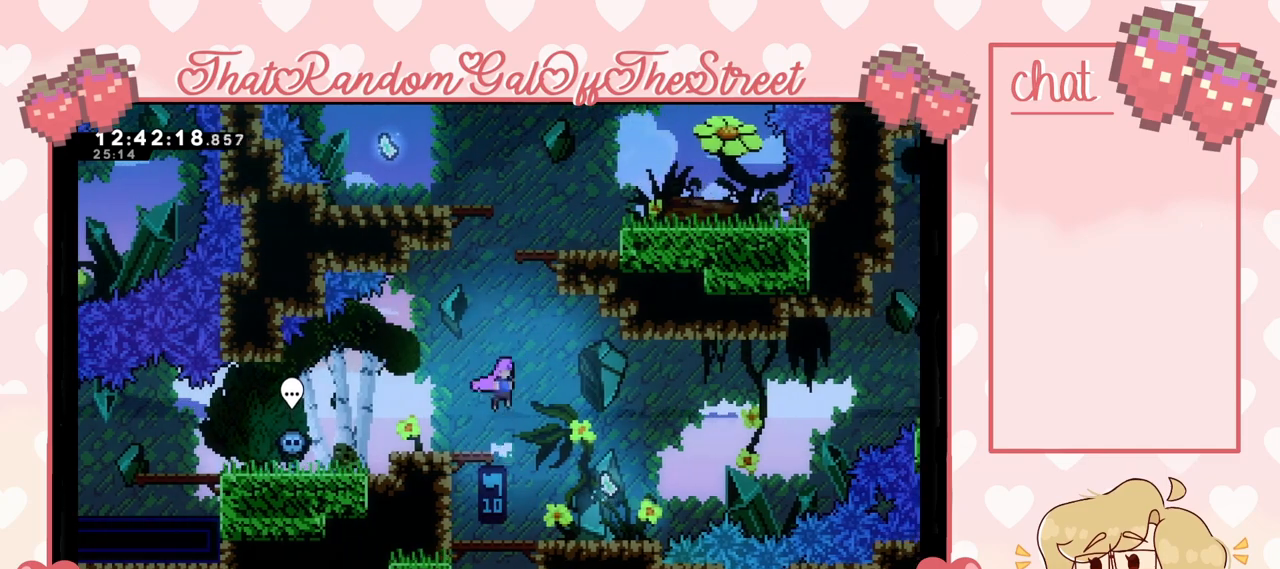
{"buttons": ["A"], "left_stick": "center", "right_stick": "center", "events": [[233, "A", "up"], [500, "A", "down"]]}
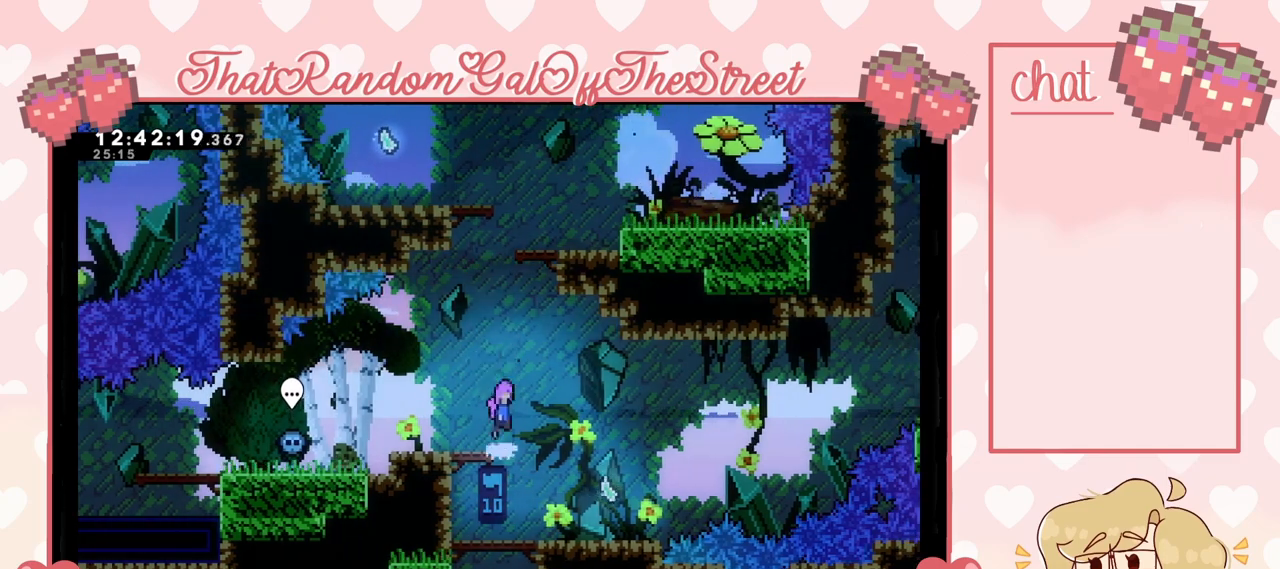
{"buttons": ["X"], "left_stick": "up", "right_stick": "center", "events": [[333, "A", "up"], [333, "left_stick", "up"], [367, "X", "down"]]}
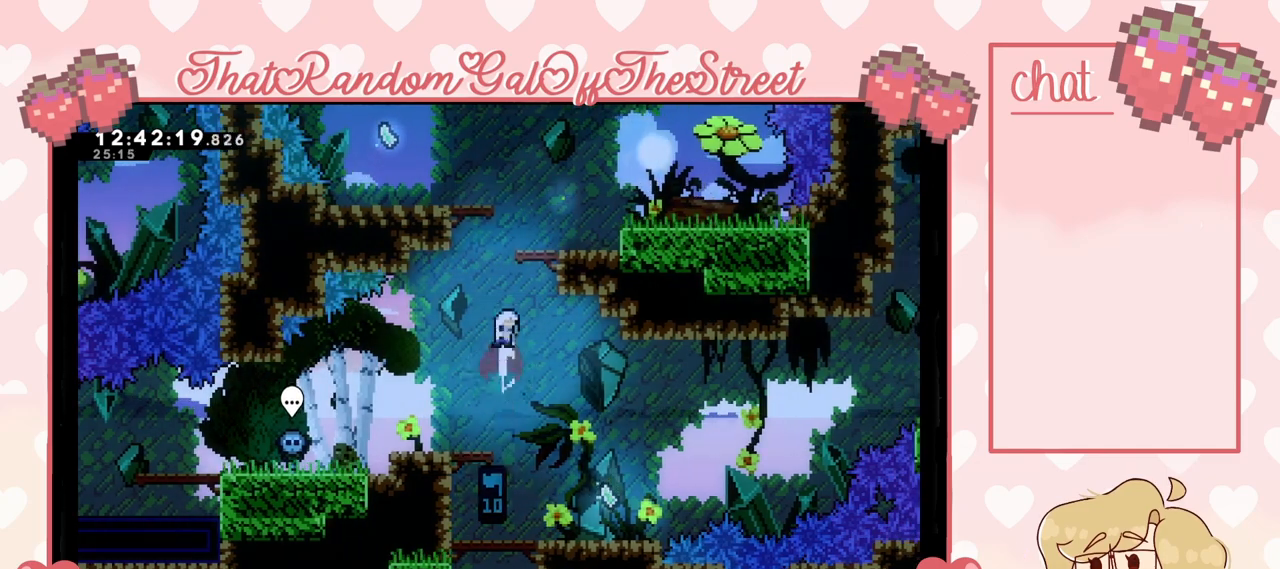
{"buttons": [], "left_stick": "center", "right_stick": "center", "events": [[133, "left_stick", "up-right"], [200, "X", "up"], [400, "left_stick", "center"]]}
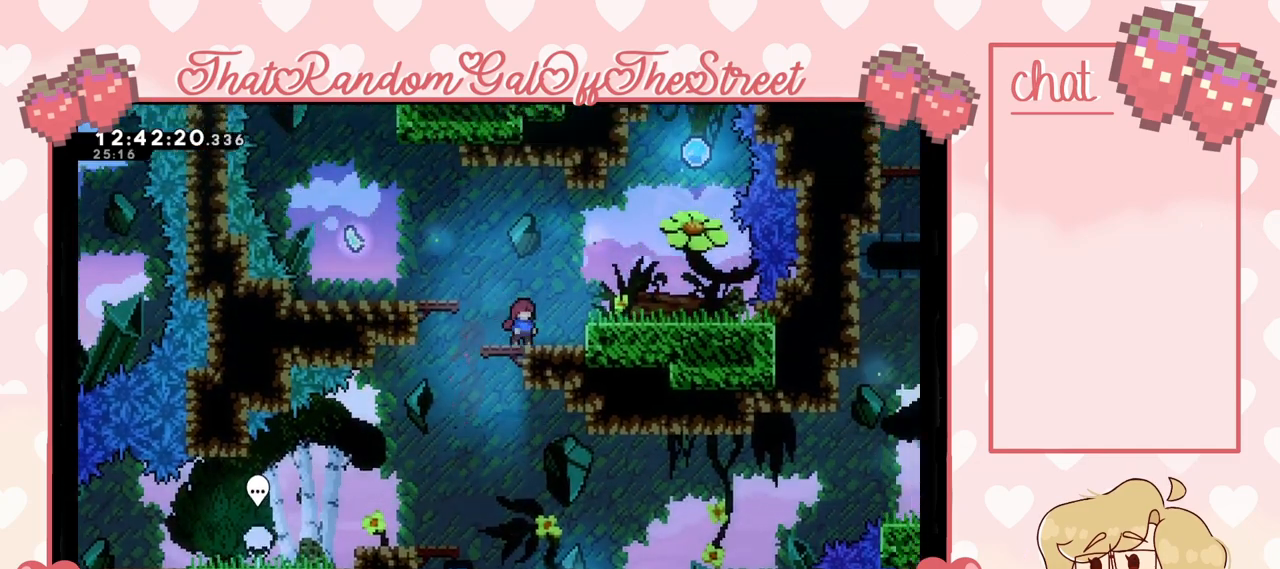
{"buttons": ["A"], "left_stick": "left", "right_stick": "center", "events": [[133, "left_stick", "left"], [200, "A", "down"]]}
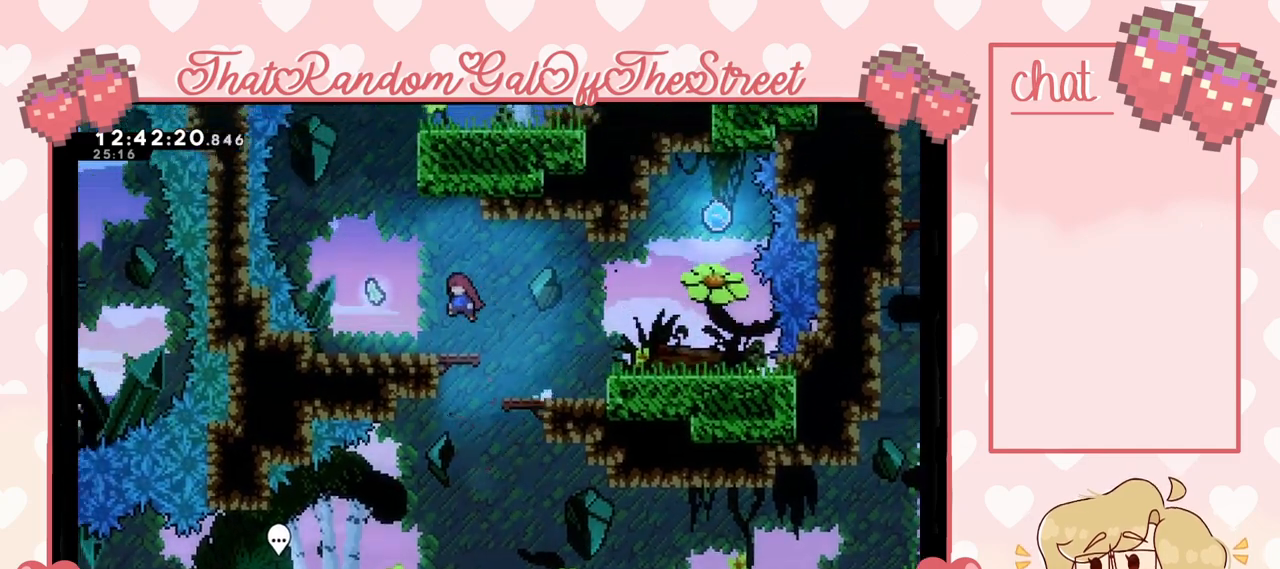
{"buttons": [], "left_stick": "center", "right_stick": "center", "events": [[133, "A", "up"], [500, "left_stick", "center"]]}
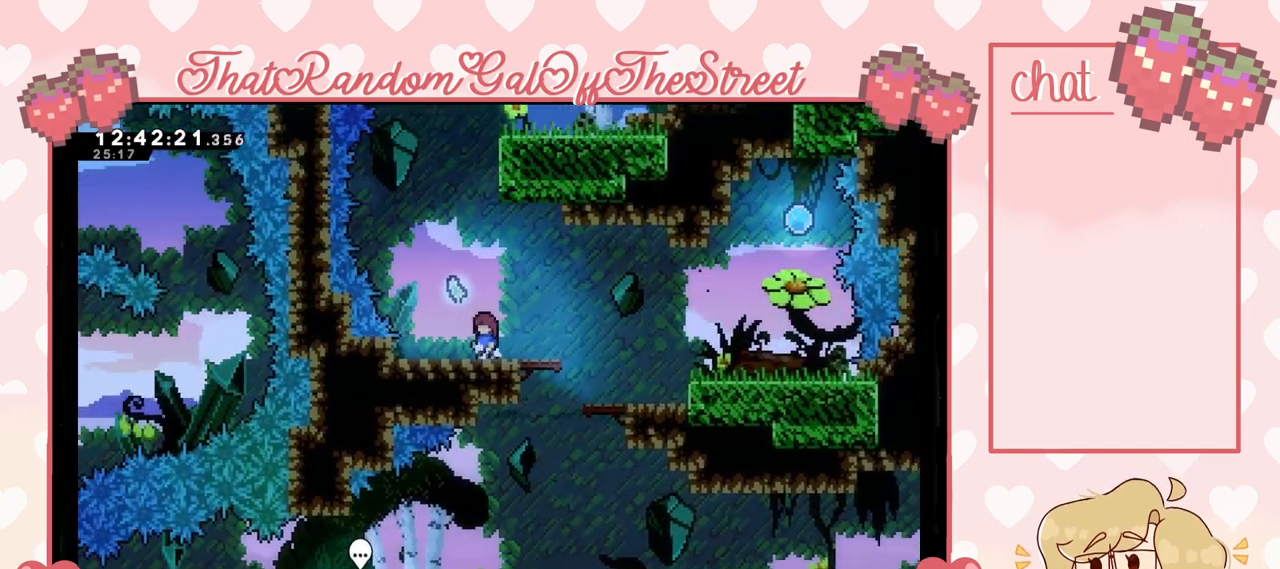
{"buttons": [], "left_stick": "up", "right_stick": "center", "events": [[67, "left_stick", "left"], [167, "left_stick", "center"], [233, "A", "down"], [500, "A", "up"], [500, "left_stick", "up"]]}
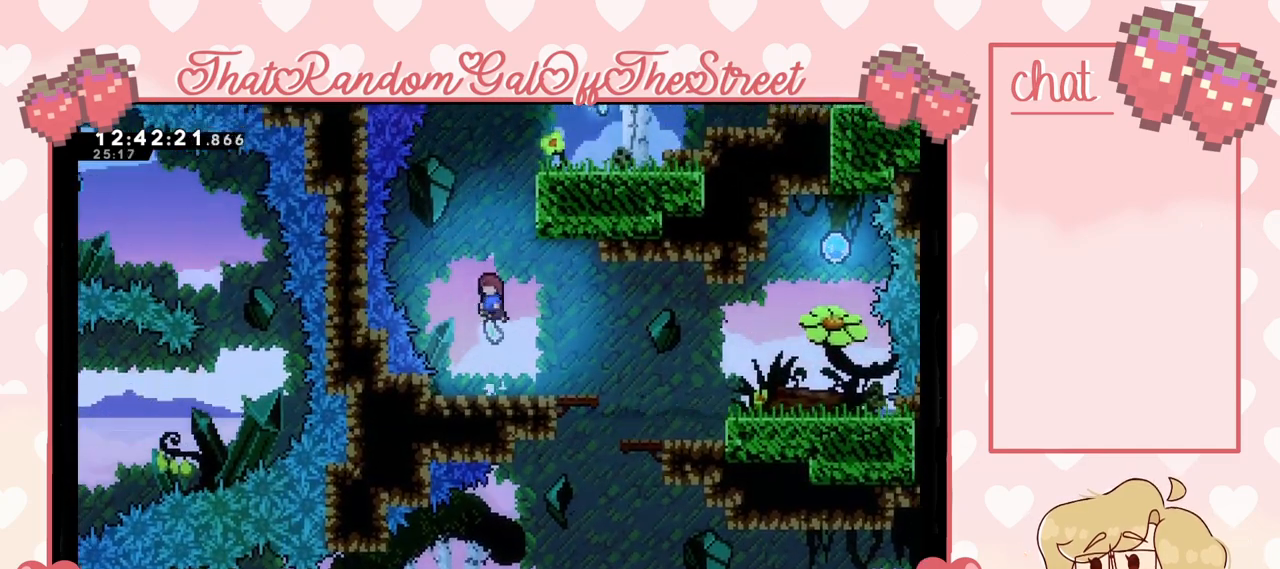
{"buttons": ["A", "L2"], "left_stick": "up-right", "right_stick": "center", "events": [[67, "X", "down"], [233, "left_stick", "up-right"], [267, "X", "up"], [400, "L2", "down"], [500, "A", "down"]]}
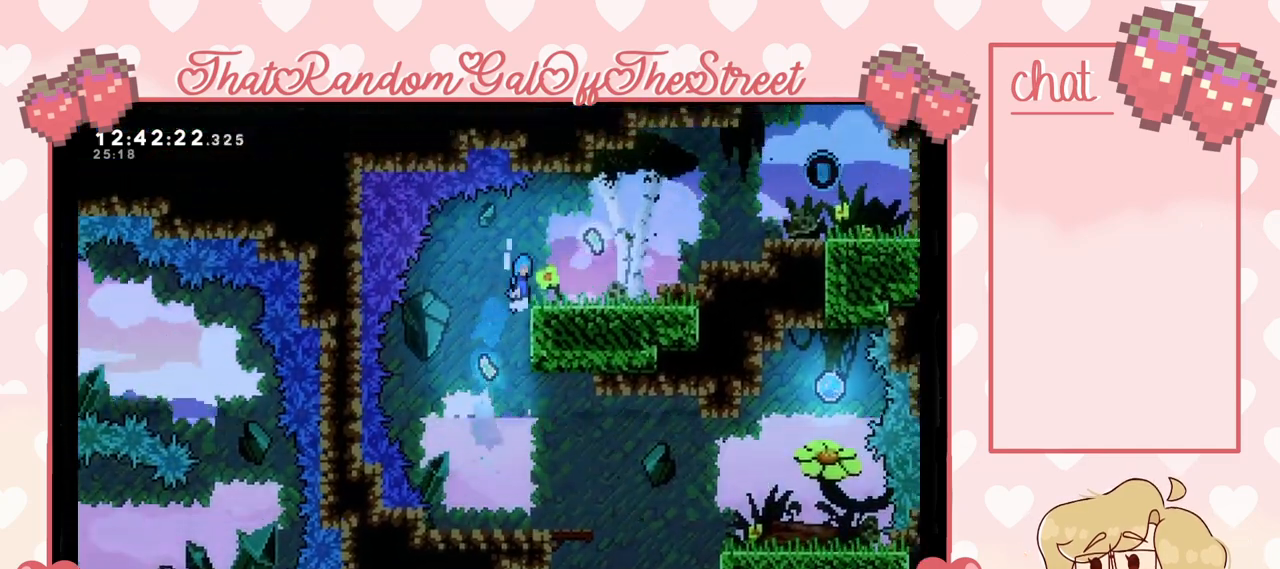
{"buttons": [], "left_stick": "left", "right_stick": "center", "events": [[300, "A", "up"], [300, "L2", "up"], [467, "left_stick", "left"]]}
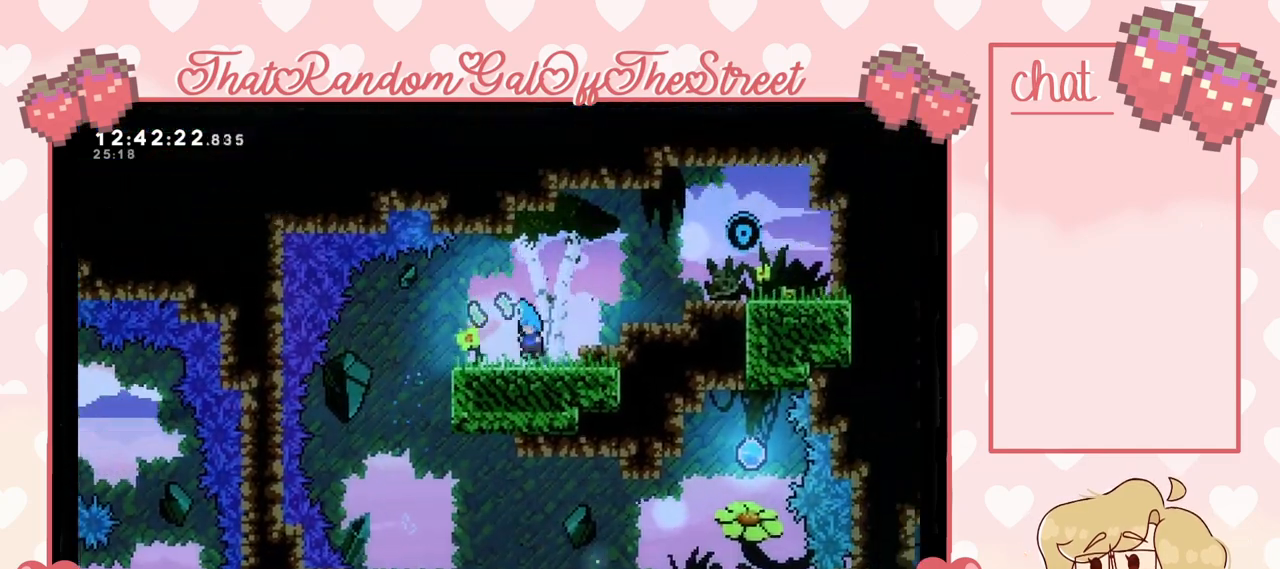
{"buttons": [], "left_stick": "left", "right_stick": "center", "events": []}
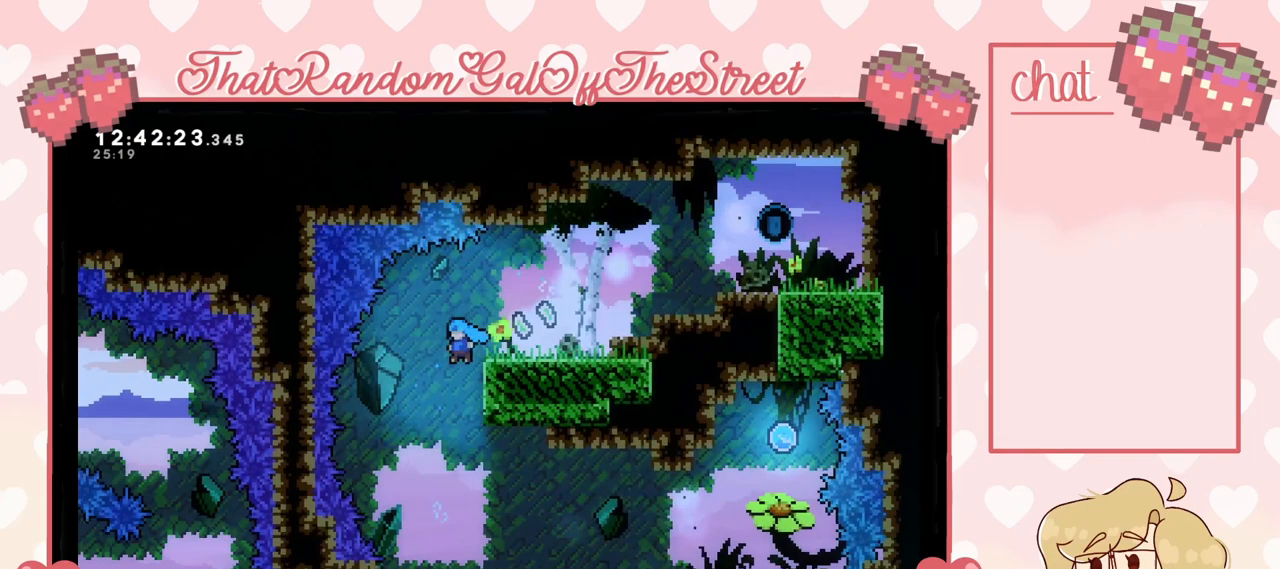
{"buttons": [], "left_stick": "right", "right_stick": "center", "events": [[100, "left_stick", "center"], [167, "left_stick", "right"]]}
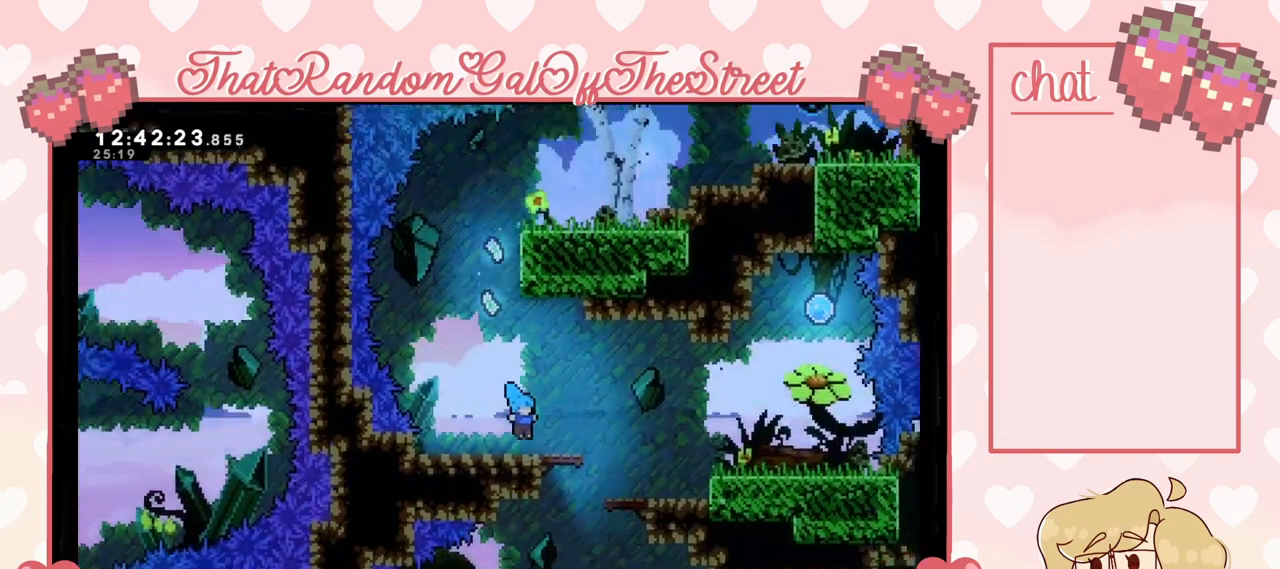
{"buttons": ["A"], "left_stick": "right", "right_stick": "center", "events": [[267, "A", "down"]]}
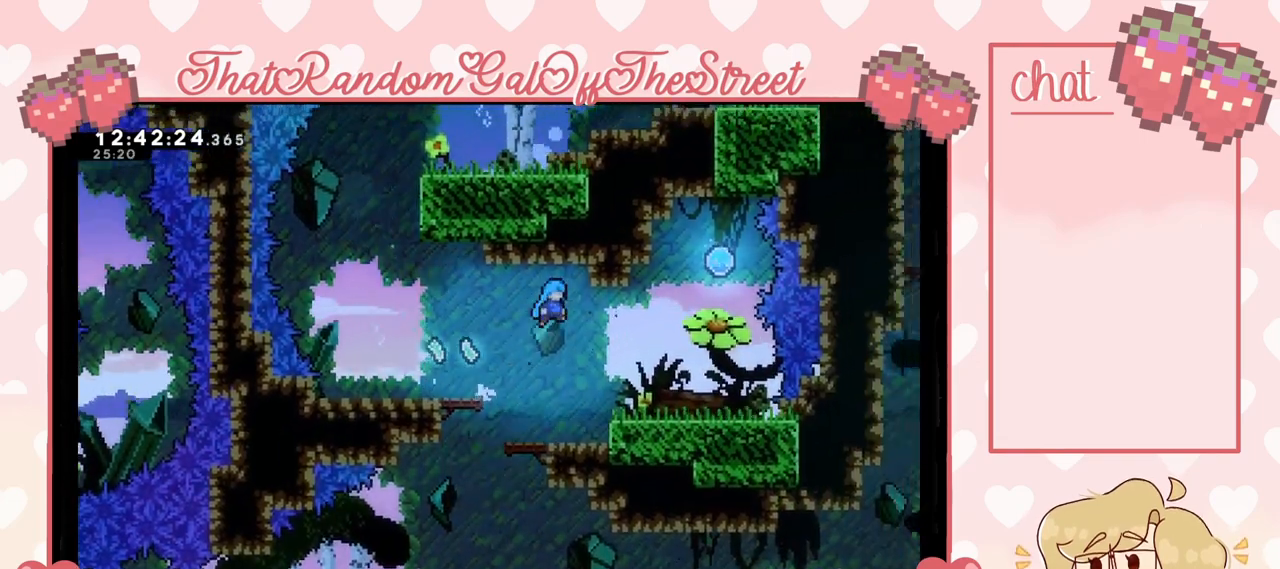
{"buttons": ["START"], "left_stick": "center", "right_stick": "center", "events": [[167, "A", "up"], [267, "left_stick", "center"], [400, "START", "down"]]}
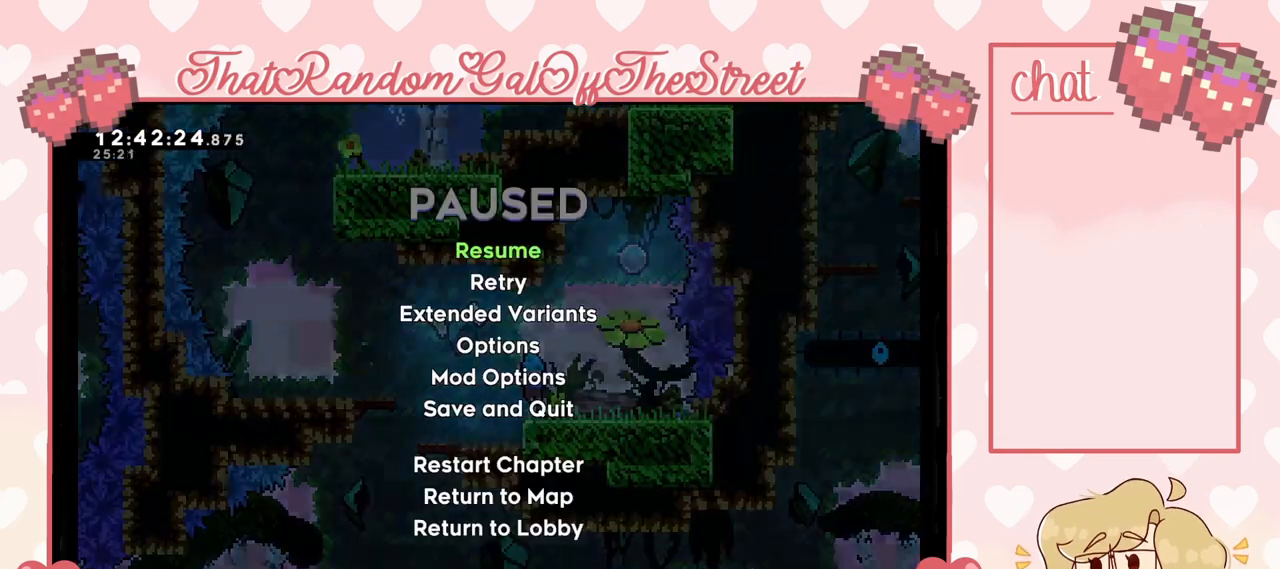
{"buttons": [], "left_stick": "center", "right_stick": "center", "events": [[67, "START", "up"]]}
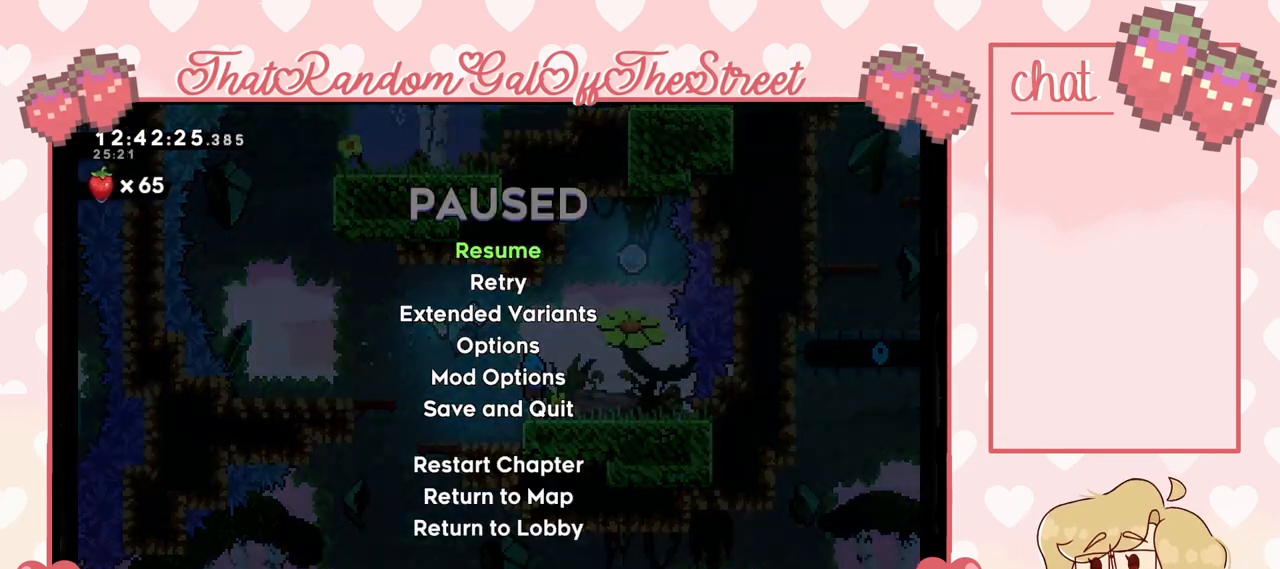
{"buttons": [], "left_stick": "center", "right_stick": "center", "events": [[200, "START", "down"], [367, "START", "up"]]}
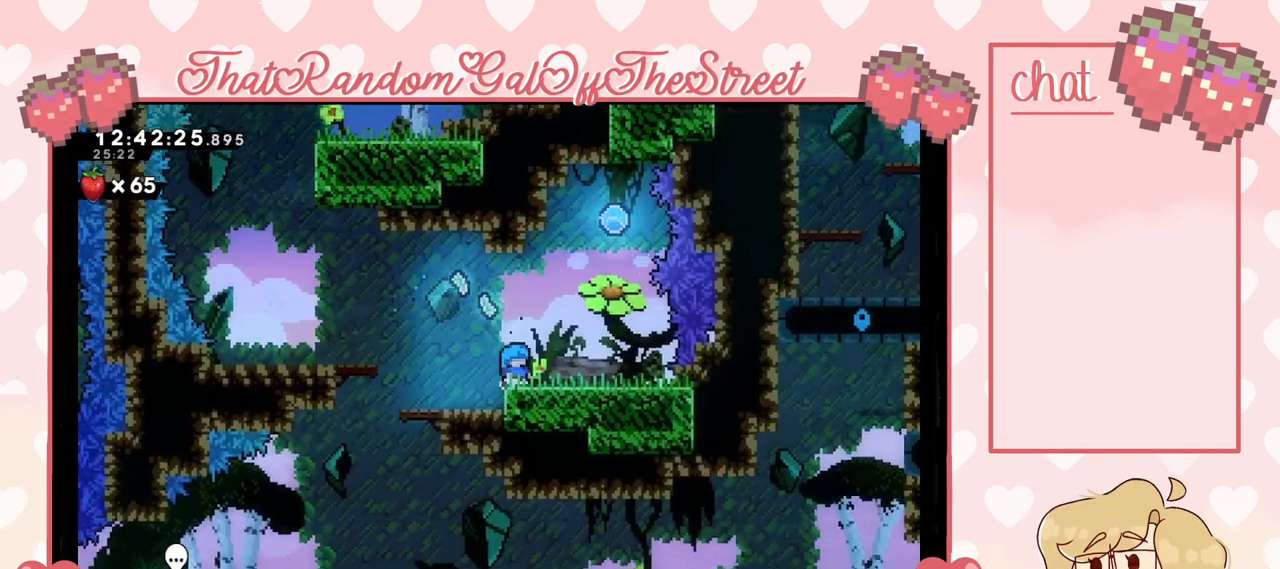
{"buttons": ["DPAD_DOWN"], "left_stick": "center", "right_stick": "center", "events": [[367, "START", "down"], [500, "DPAD_DOWN", "down"], [500, "START", "up"]]}
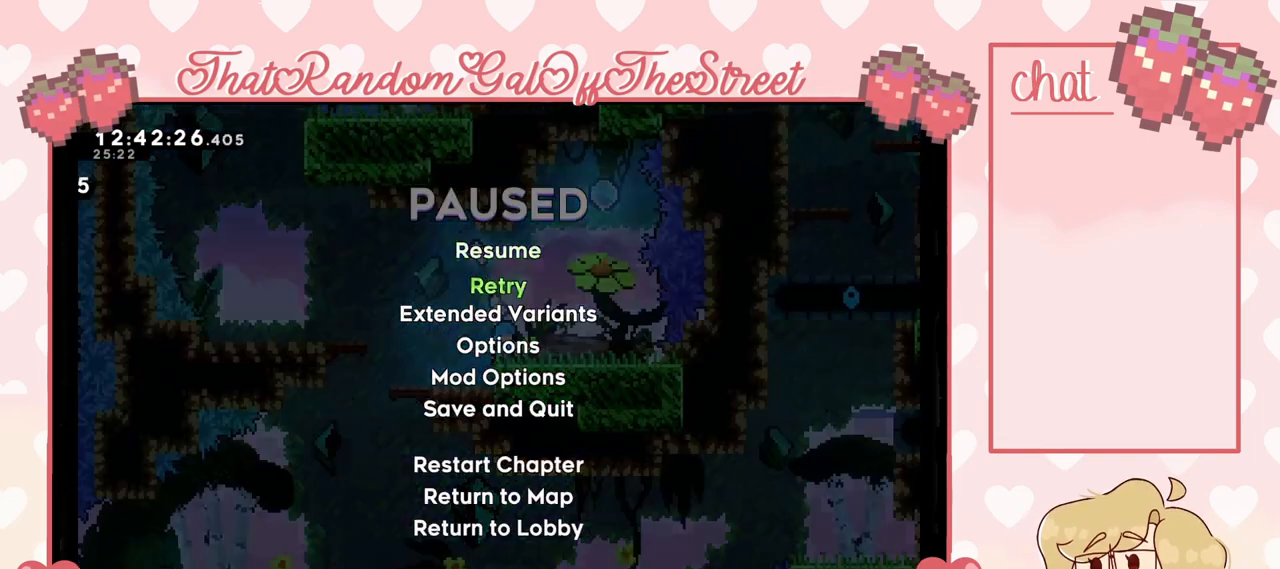
{"buttons": [], "left_stick": "center", "right_stick": "center", "events": [[67, "A", "down"], [100, "DPAD_DOWN", "up"], [200, "A", "up"]]}
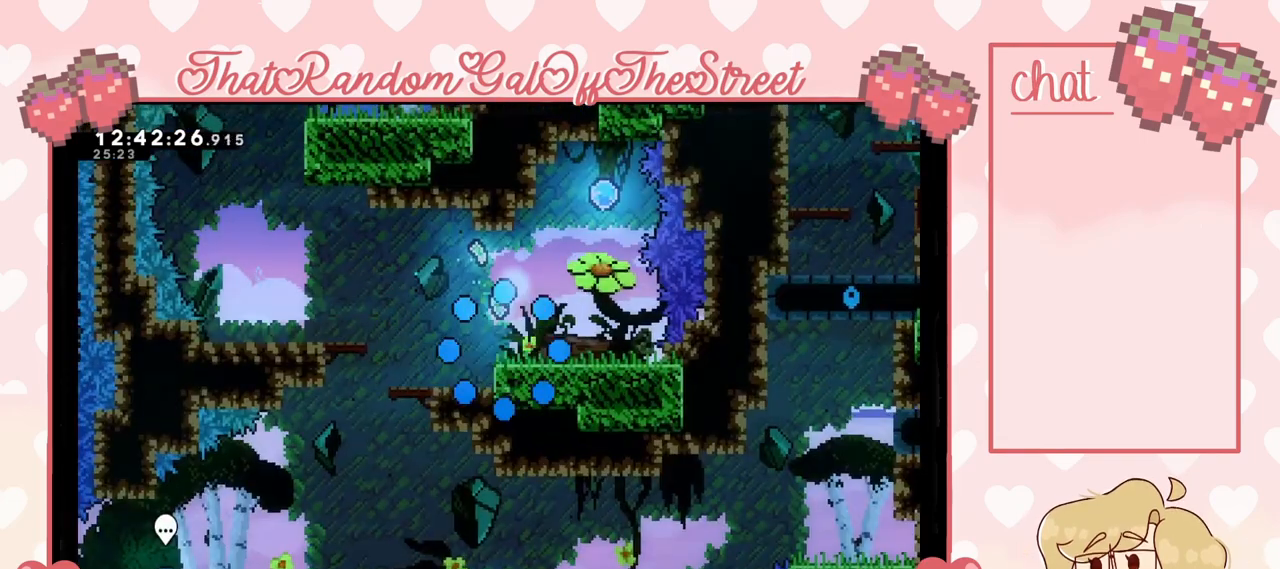
{"buttons": [], "left_stick": "center", "right_stick": "center", "events": []}
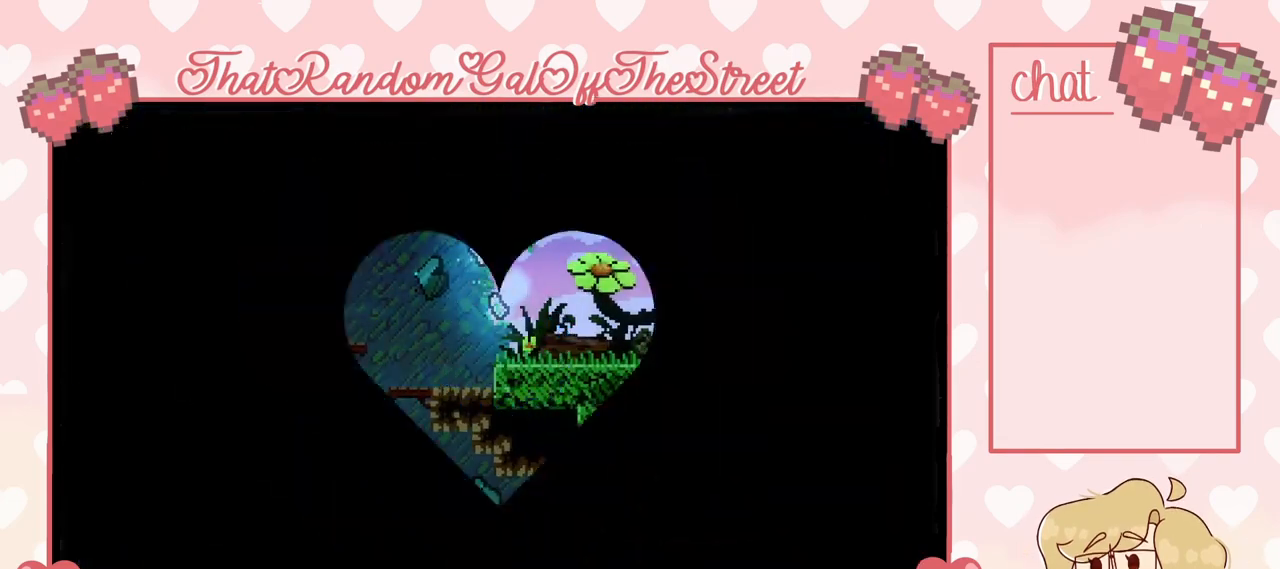
{"buttons": [], "left_stick": "center", "right_stick": "center", "events": []}
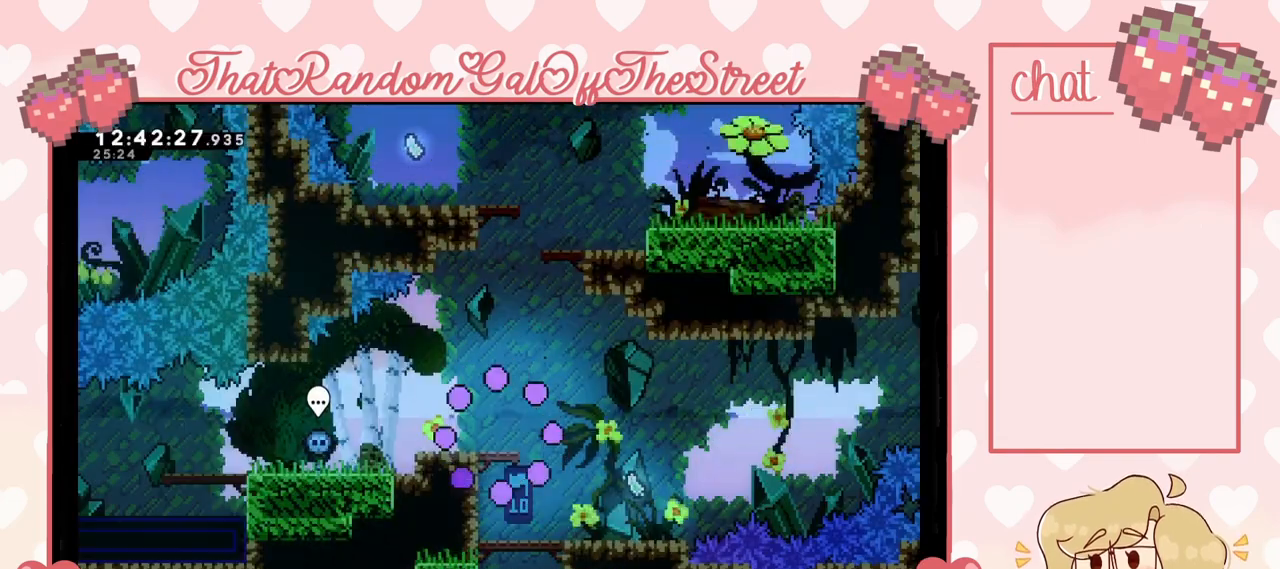
{"buttons": [], "left_stick": "center", "right_stick": "center", "events": []}
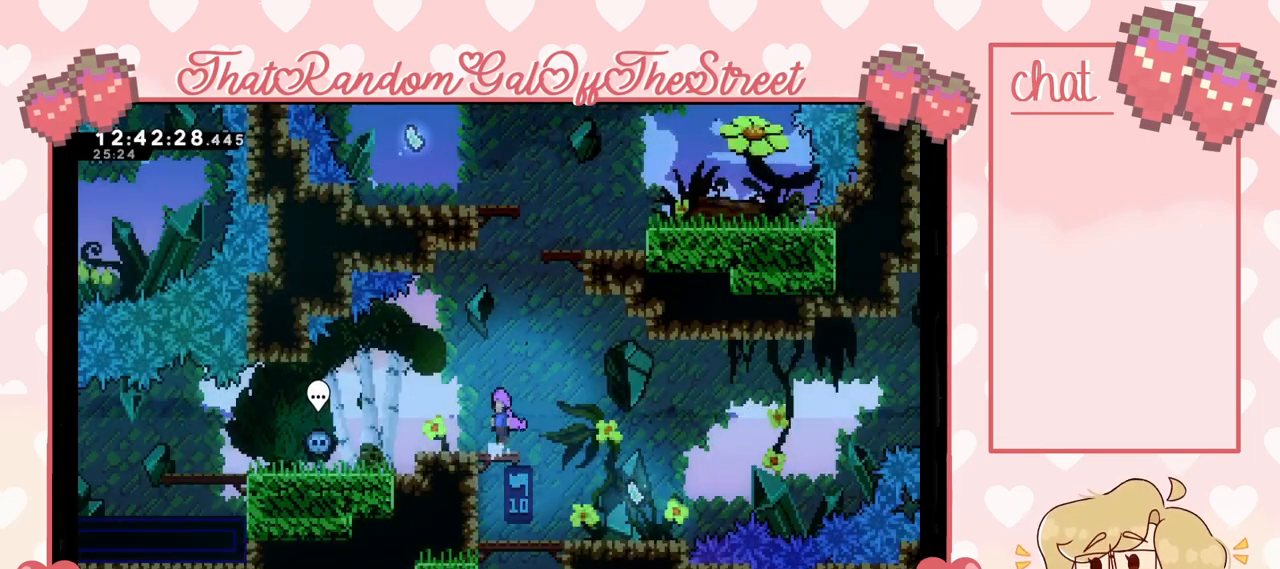
{"buttons": [], "left_stick": "up-right", "right_stick": "center", "events": [[33, "A", "down"], [33, "left_stick", "right"], [167, "A", "up"], [200, "left_stick", "up"], [233, "X", "down"], [367, "left_stick", "up-right"], [500, "X", "up"]]}